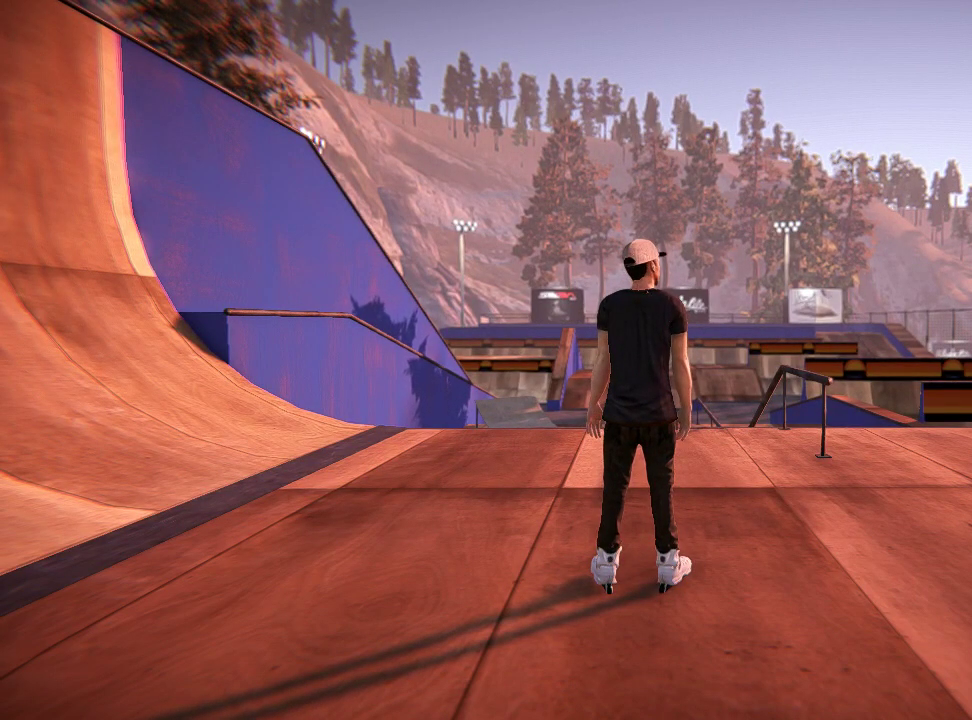
Gameplay with a controller (Xbox layout); each line is a JSON object with the inputs held at the frame after it (dt_ms = milliseconds from this image to that frame). "events" lists button and stick changes between this image and that frame as [ms after this image, input, new state], when the widget could be followed in between. Not read: L3 R3.
{"dt_ms": 500, "buttons": [], "left_stick": "down-right", "right_stick": "center", "events": [[433, "left_stick", "down-right"]]}
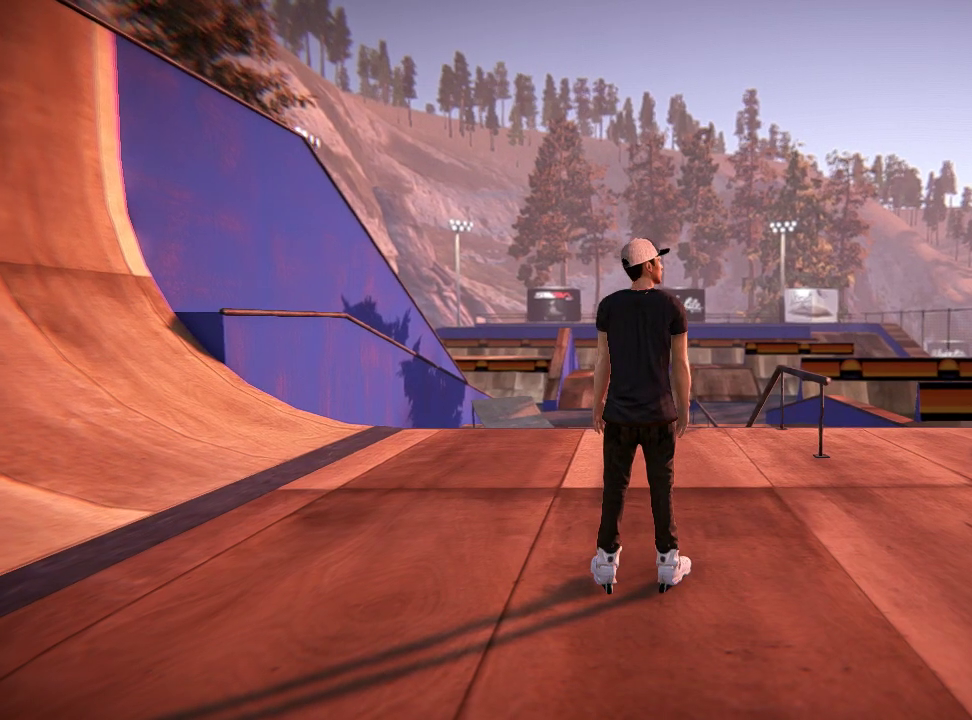
{"dt_ms": 501, "buttons": [], "left_stick": "down-right", "right_stick": "center", "events": []}
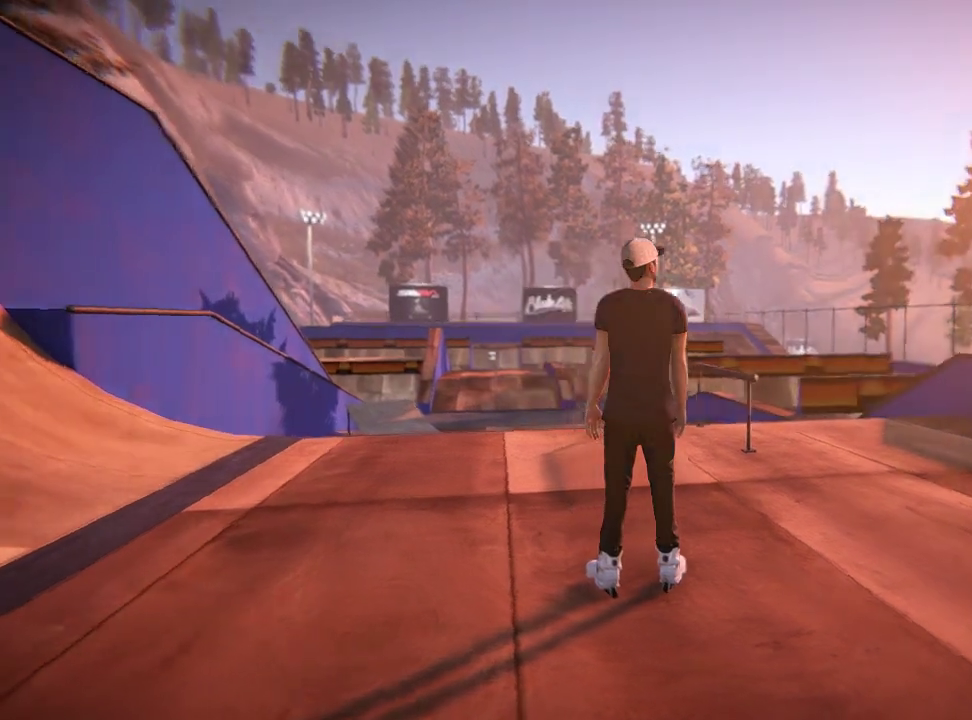
{"dt_ms": 500, "buttons": [], "left_stick": "center", "right_stick": "center", "events": [[150, "left_stick", "left"], [400, "left_stick", "center"]]}
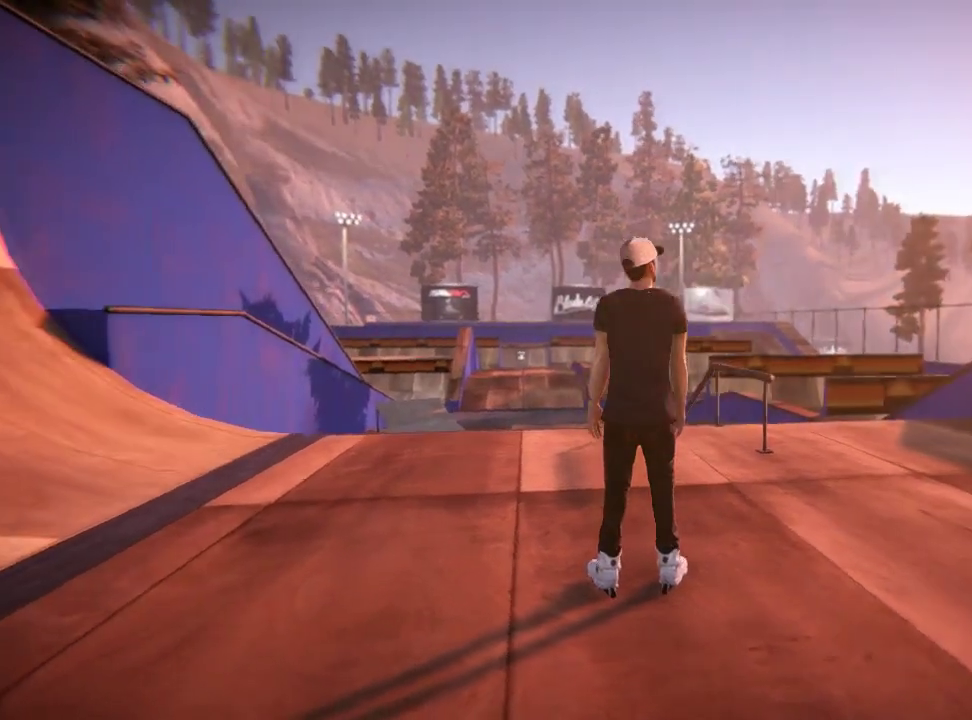
{"dt_ms": 400, "buttons": [], "left_stick": "center", "right_stick": "center", "events": [[150, "left_stick", "down"], [400, "left_stick", "center"]]}
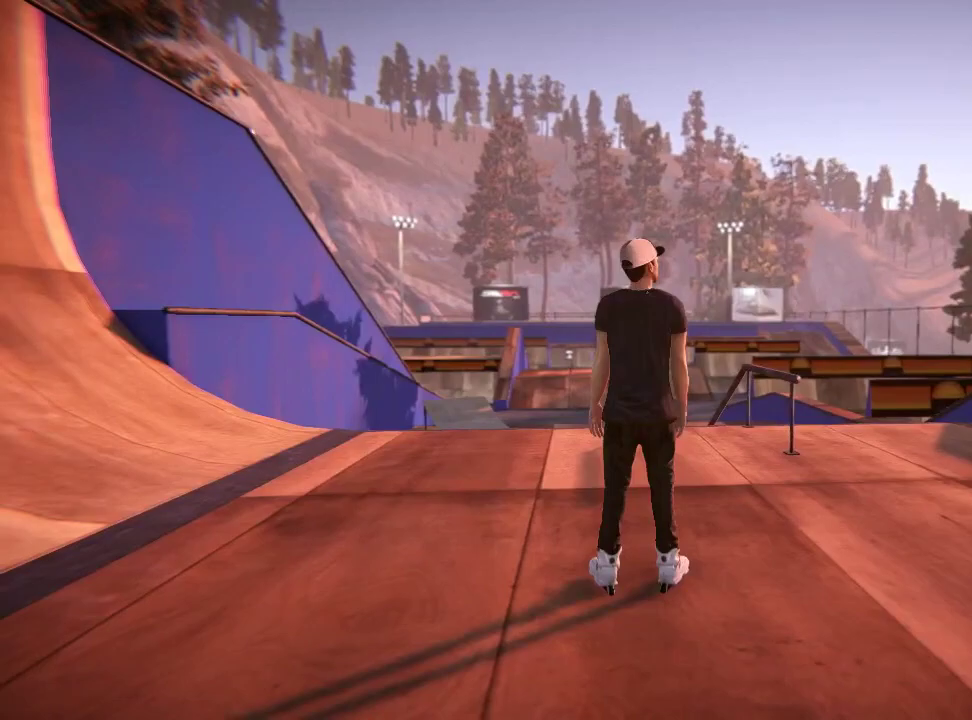
{"dt_ms": 601, "buttons": [], "left_stick": "center", "right_stick": "center", "events": [[234, "left_stick", "left"], [367, "left_stick", "center"]]}
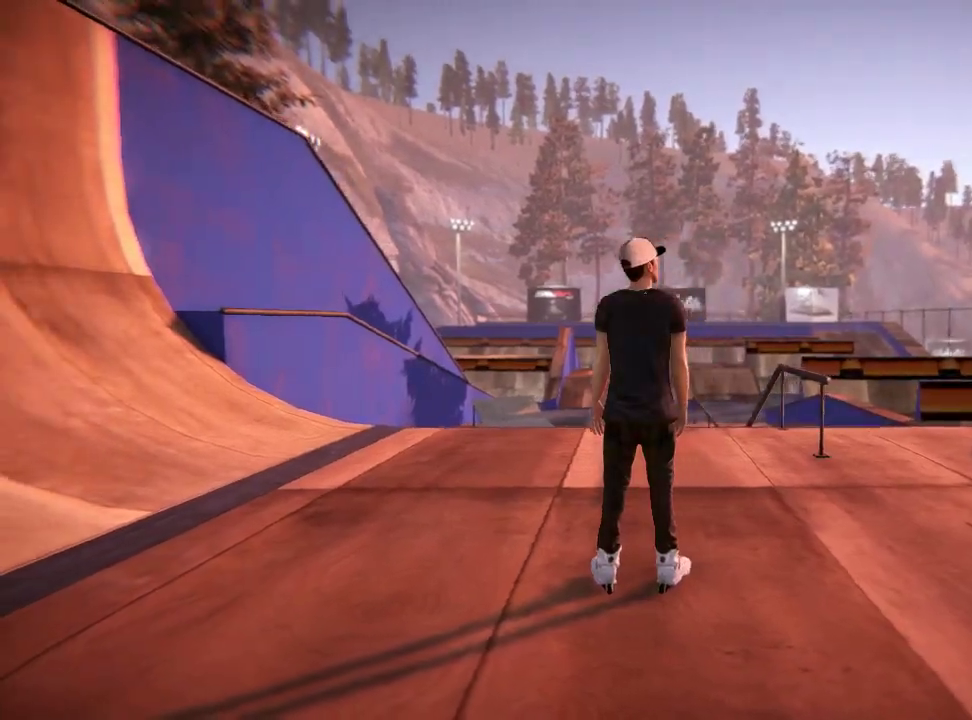
{"dt_ms": 601, "buttons": [], "left_stick": "center", "right_stick": "up", "events": [[167, "right_stick", "up"]]}
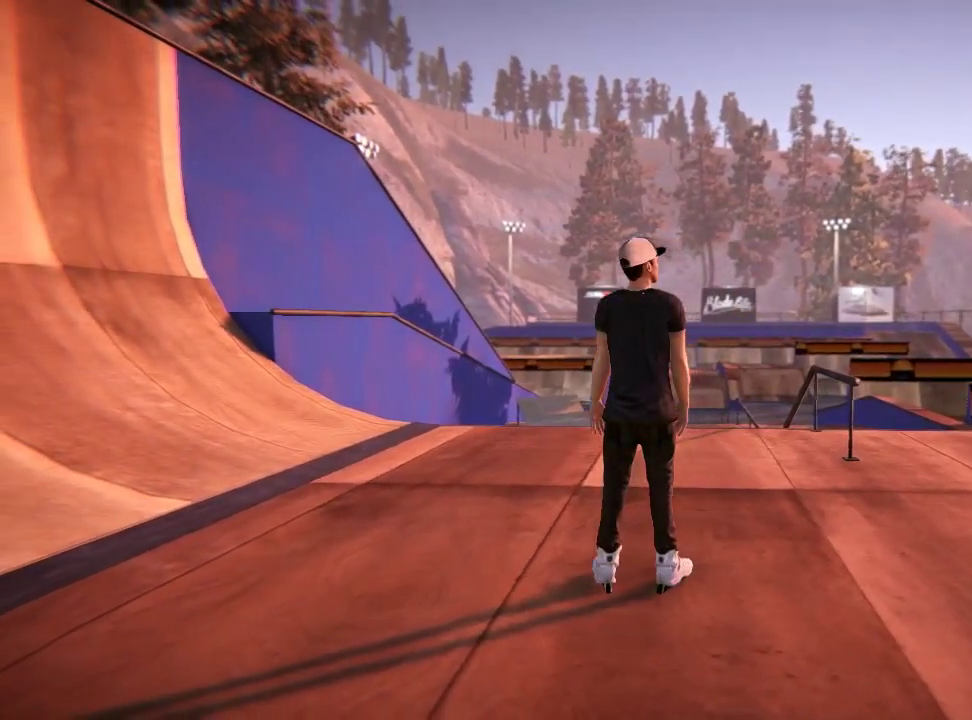
{"dt_ms": 400, "buttons": [], "left_stick": "center", "right_stick": "up", "events": []}
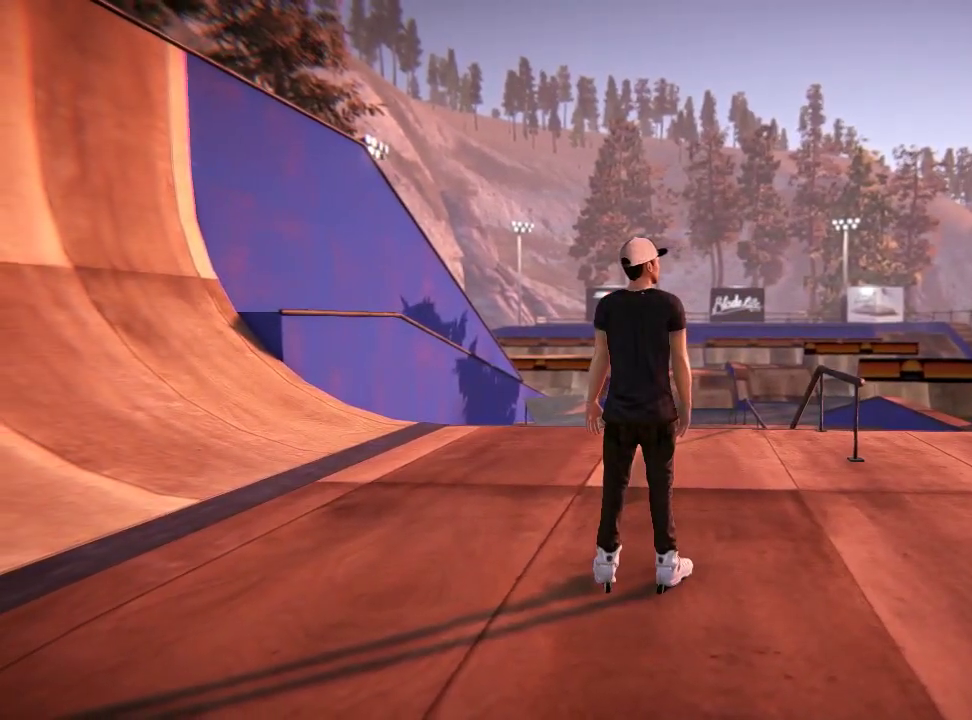
{"dt_ms": 501, "buttons": [], "left_stick": "down-right", "right_stick": "up", "events": [[250, "left_stick", "down-right"]]}
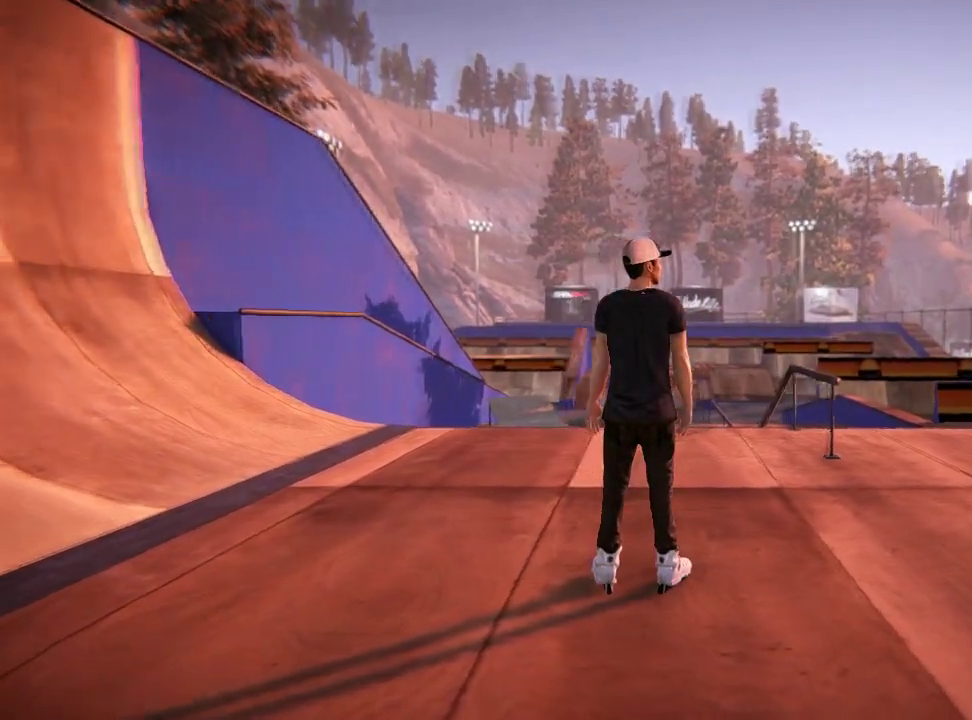
{"dt_ms": 500, "buttons": [], "left_stick": "center", "right_stick": "up", "events": [[33, "left_stick", "center"], [266, "left_stick", "down-right"], [483, "left_stick", "center"]]}
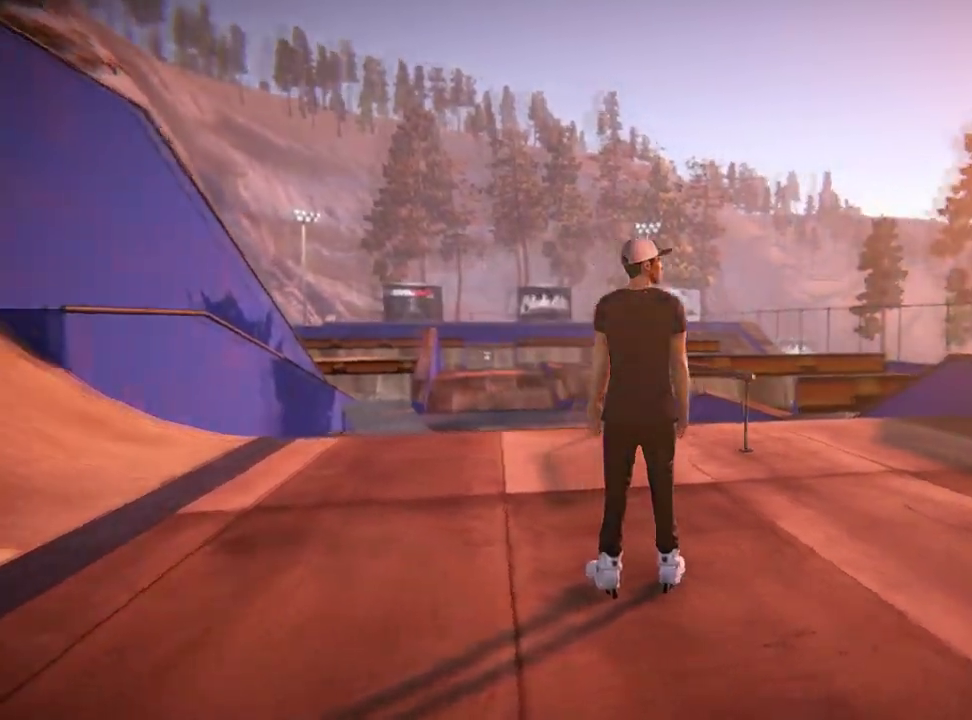
{"dt_ms": 601, "buttons": ["A"], "left_stick": "center", "right_stick": "center", "events": [[67, "left_stick", "down-right"], [150, "left_stick", "center"], [200, "right_stick", "center"], [234, "left_stick", "left"], [317, "A", "down"], [400, "A", "up"], [484, "A", "down"], [501, "left_stick", "center"]]}
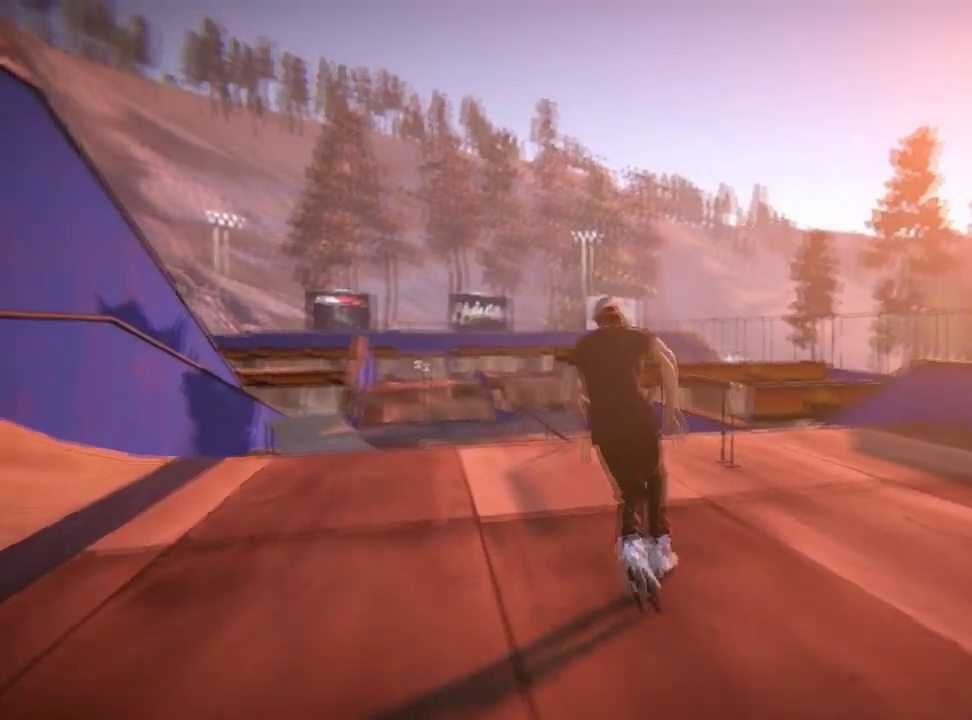
{"dt_ms": 500, "buttons": ["A"], "left_stick": "left", "right_stick": "center", "events": [[16, "A", "up"], [66, "A", "down"], [66, "left_stick", "left"], [200, "A", "up"], [283, "A", "down"], [283, "left_stick", "center"], [417, "A", "up"], [483, "A", "down"], [483, "left_stick", "left"]]}
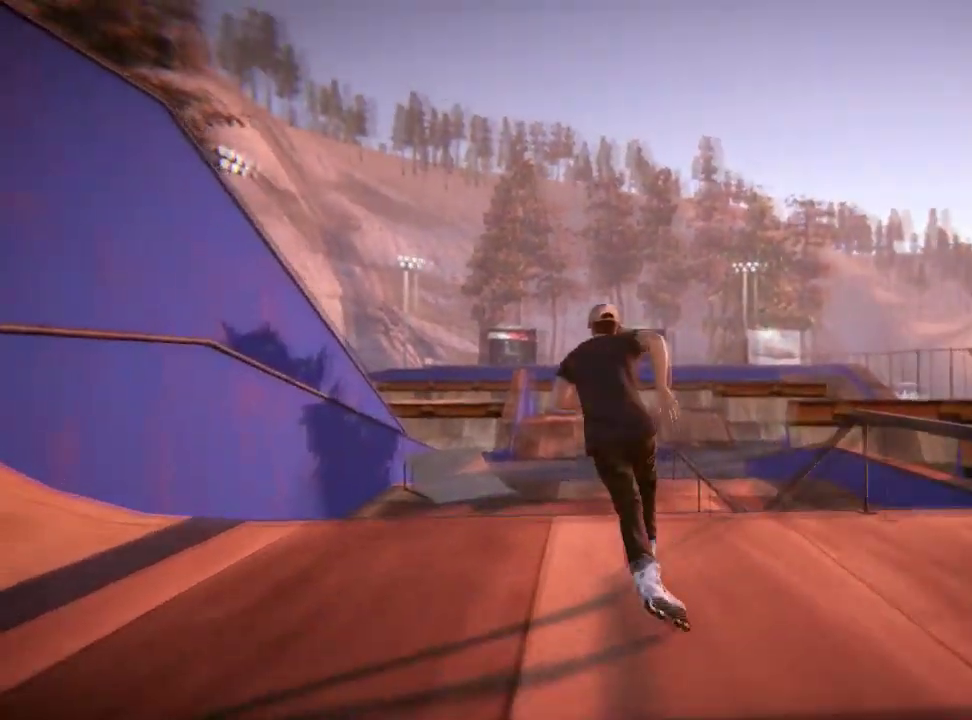
{"dt_ms": 501, "buttons": [], "left_stick": "center", "right_stick": "center", "events": [[117, "A", "up"], [134, "left_stick", "center"]]}
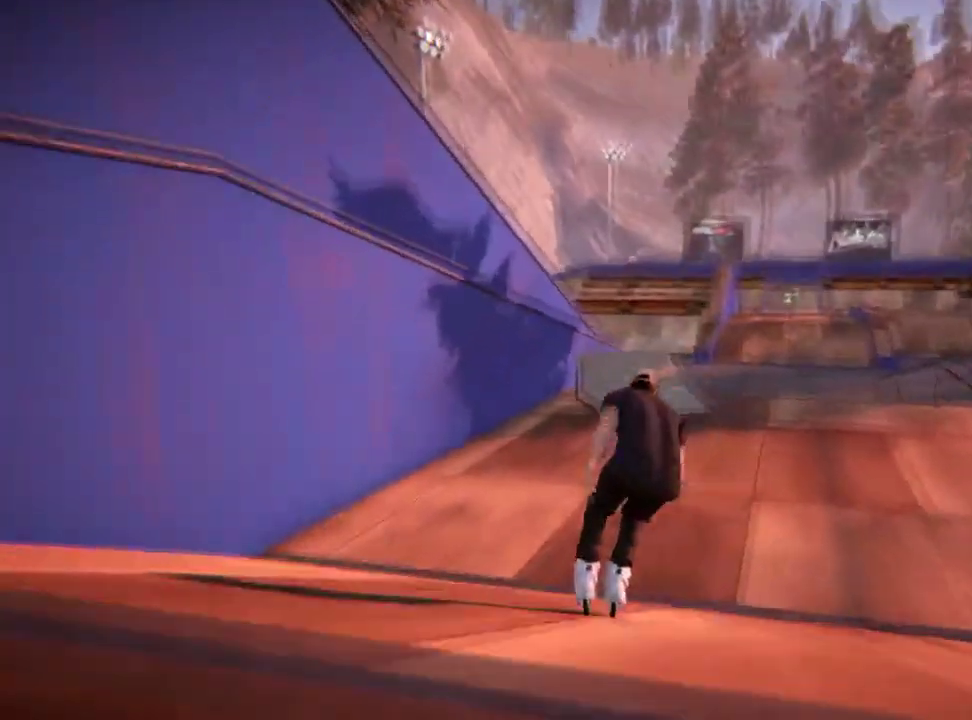
{"dt_ms": 500, "buttons": ["R2"], "left_stick": "right", "right_stick": "center", "events": [[150, "left_stick", "right"], [233, "left_stick", "center"], [267, "R2", "down"], [500, "left_stick", "right"]]}
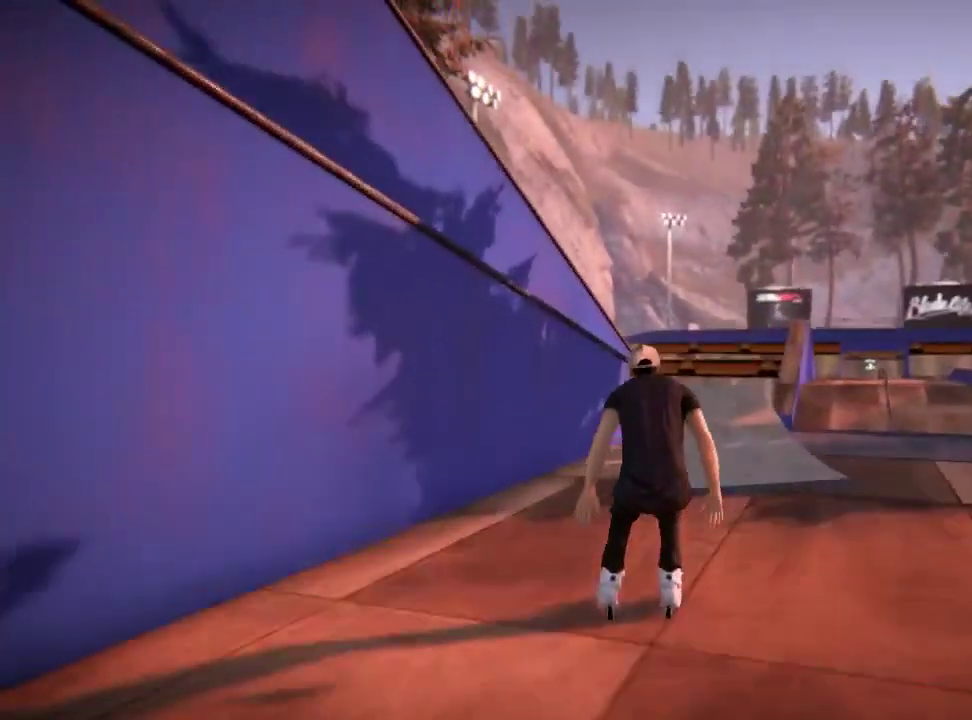
{"dt_ms": 601, "buttons": [], "left_stick": "down-right", "right_stick": "center", "events": [[134, "left_stick", "center"], [567, "R2", "up"], [601, "left_stick", "down-right"]]}
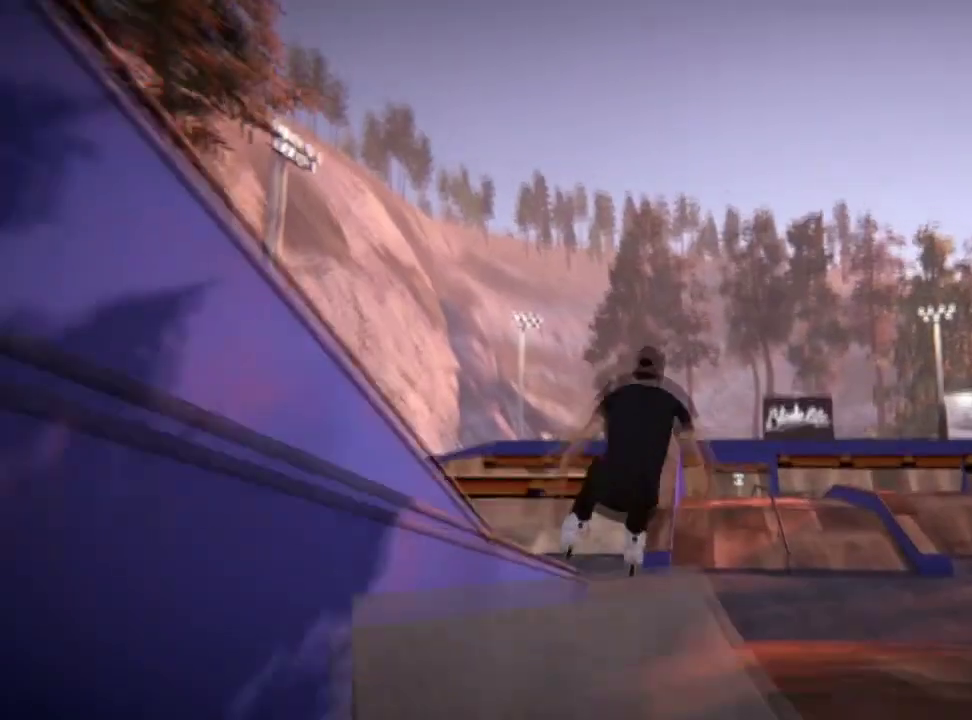
{"dt_ms": 300, "buttons": [], "left_stick": "down-right", "right_stick": "up", "events": [[33, "right_stick", "up"]]}
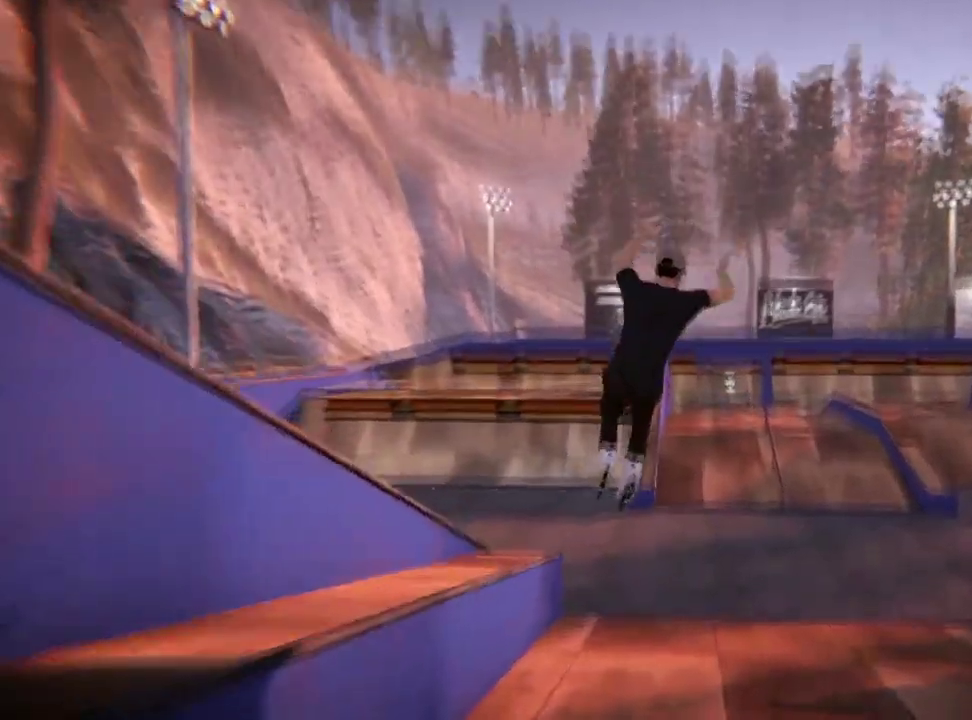
{"dt_ms": 601, "buttons": [], "left_stick": "down-right", "right_stick": "up", "events": []}
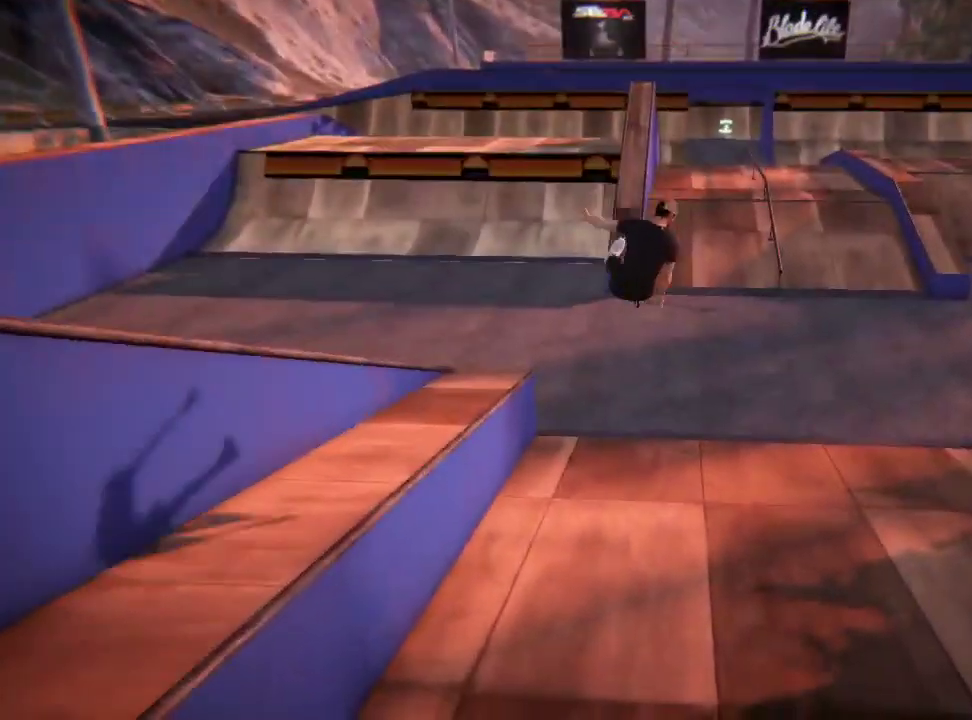
{"dt_ms": 500, "buttons": [], "left_stick": "right", "right_stick": "center", "events": [[100, "left_stick", "center"], [150, "right_stick", "center"], [483, "left_stick", "right"]]}
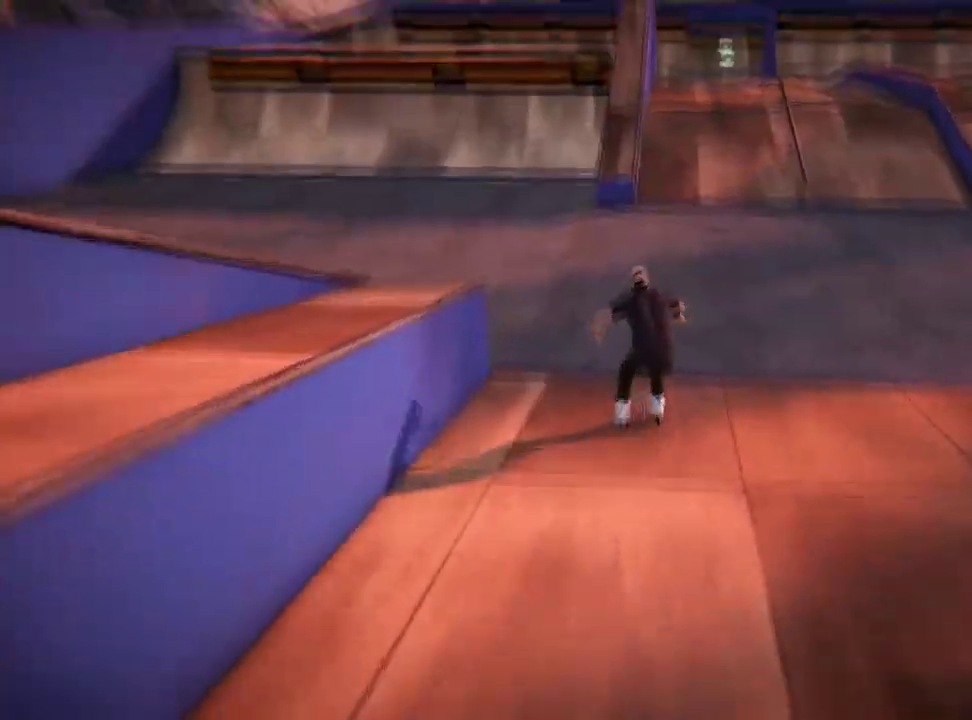
{"dt_ms": 501, "buttons": [], "left_stick": "center", "right_stick": "center", "events": [[234, "left_stick", "center"], [317, "left_stick", "right"], [501, "left_stick", "center"]]}
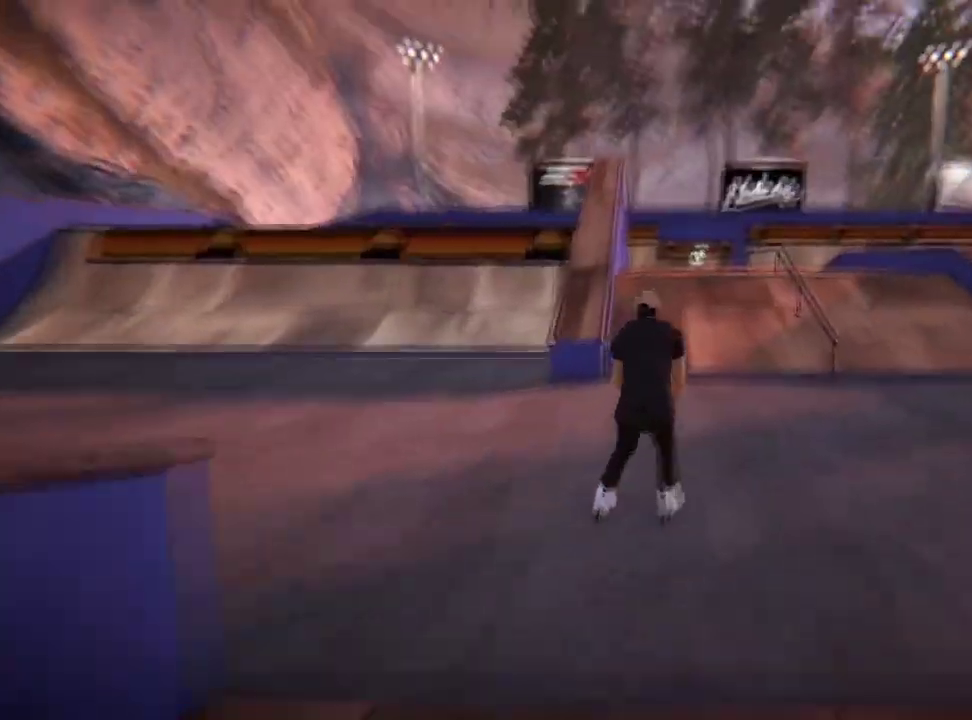
{"dt_ms": 400, "buttons": [], "left_stick": "center", "right_stick": "center", "events": []}
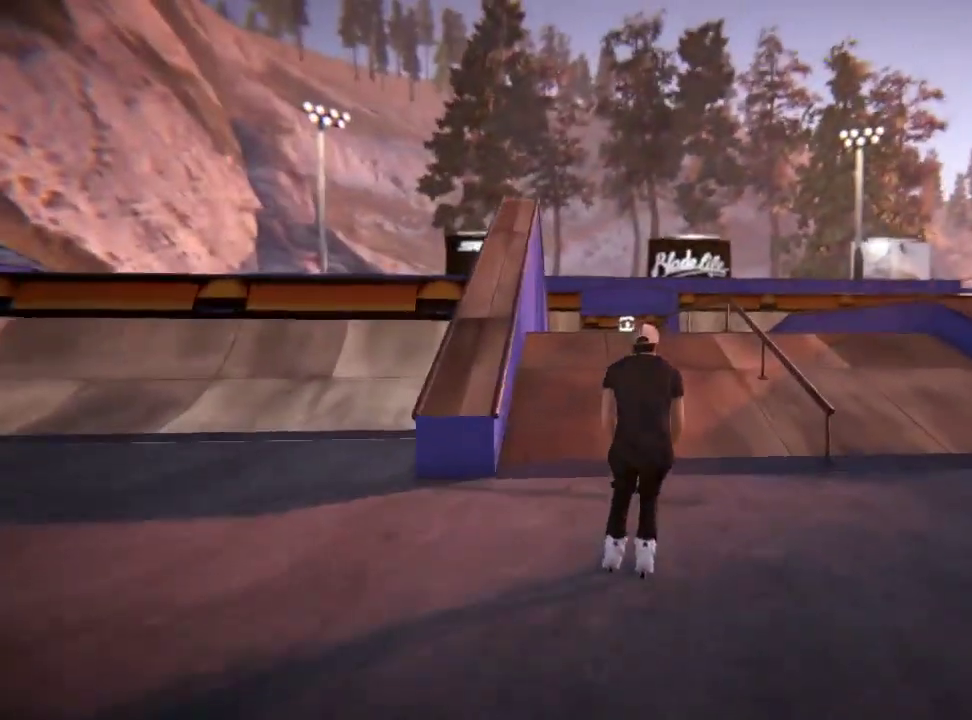
{"dt_ms": 500, "buttons": [], "left_stick": "center", "right_stick": "center", "events": [[100, "left_stick", "left"], [250, "left_stick", "center"]]}
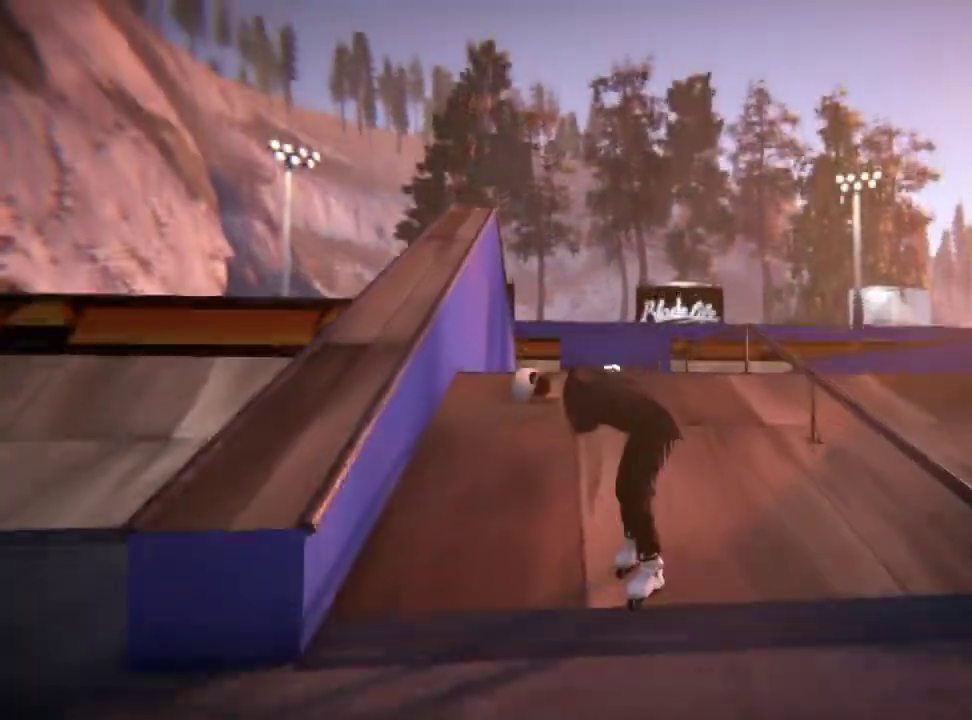
{"dt_ms": 484, "buttons": ["L2"], "left_stick": "center", "right_stick": "center", "events": [[284, "L2", "down"]]}